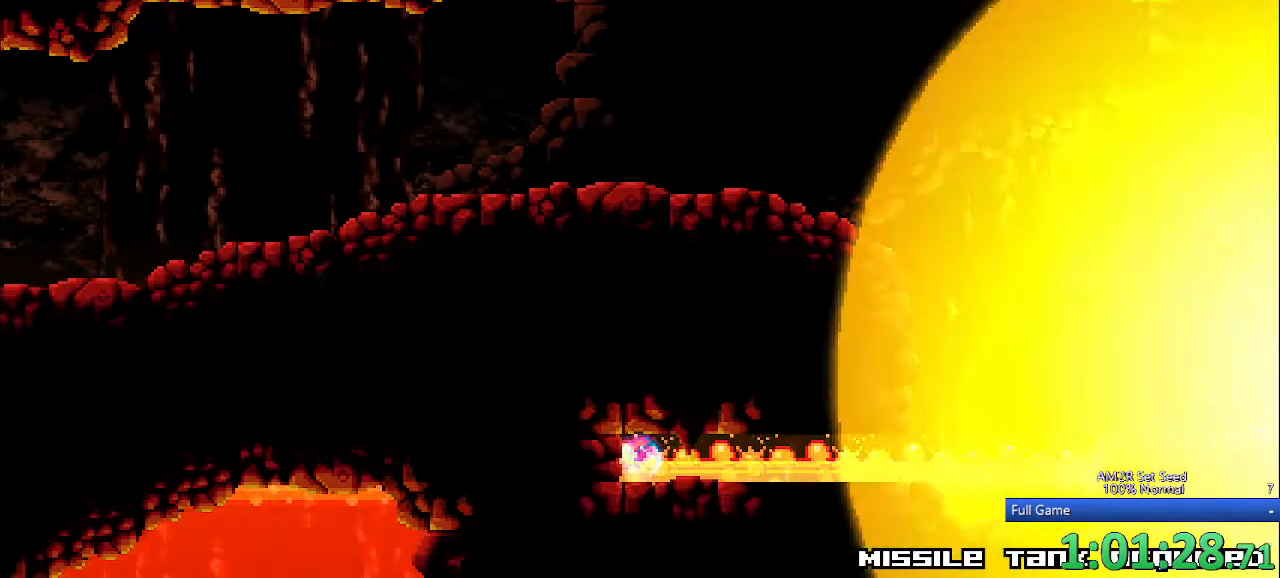
Gameplay with keyboard; each line is a JSON object with the keys held at the frame after it. "events" lists presses ("down") and releases ("up") of "a", "aim", "aimlock", "c", "down", "left", "right", "s", "up", "x" and "z" between this image and that frame as [ms after this image, input, new state], when the widget could be followed in between. No other keys are recorded. Mouse input is not recorded. Key names are as the overlay labels them; some are game actions (e.g. jump) rather than physical keys. Not read: other_keys.
{"keys": ["right"], "events": []}
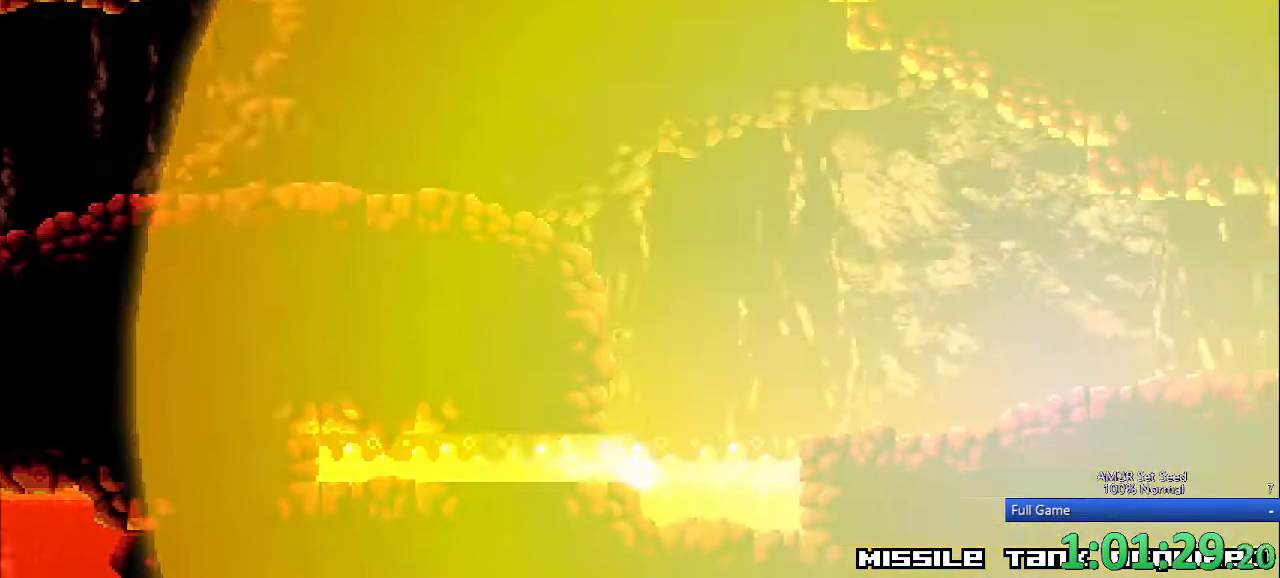
{"keys": ["c", "left"], "events": [[150, "right", "up"], [150, "up", "down"], [183, "left", "down"], [233, "up", "up"], [283, "c", "down"]]}
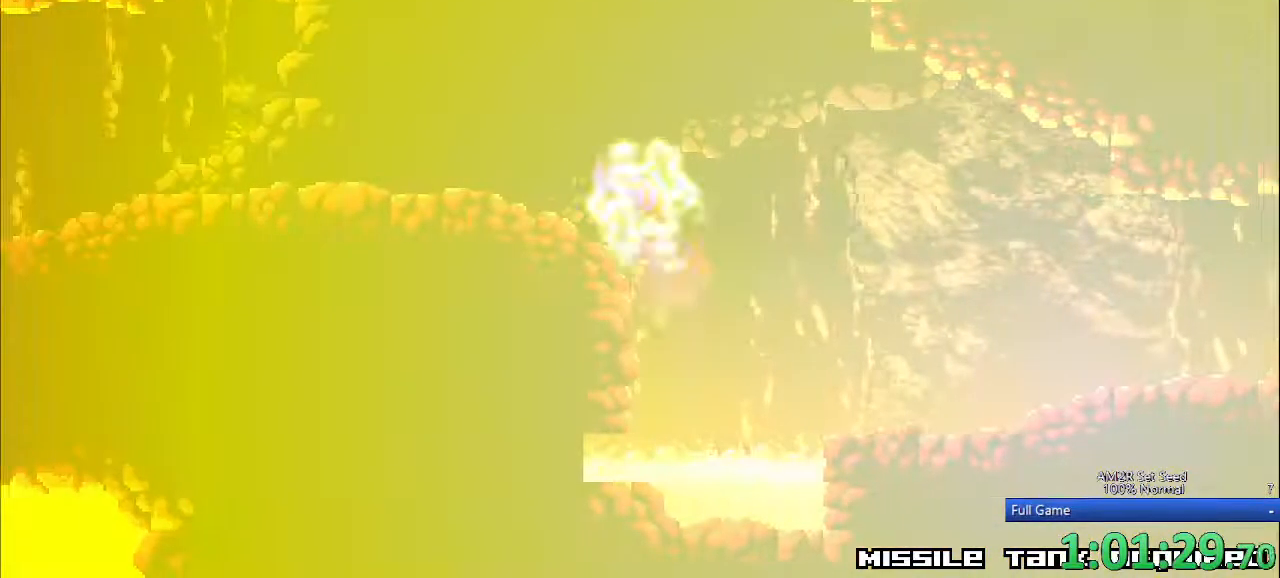
{"keys": ["left"], "events": [[50, "c", "up"], [67, "left", "up"], [200, "c", "down"], [250, "left", "down"], [300, "c", "up"]]}
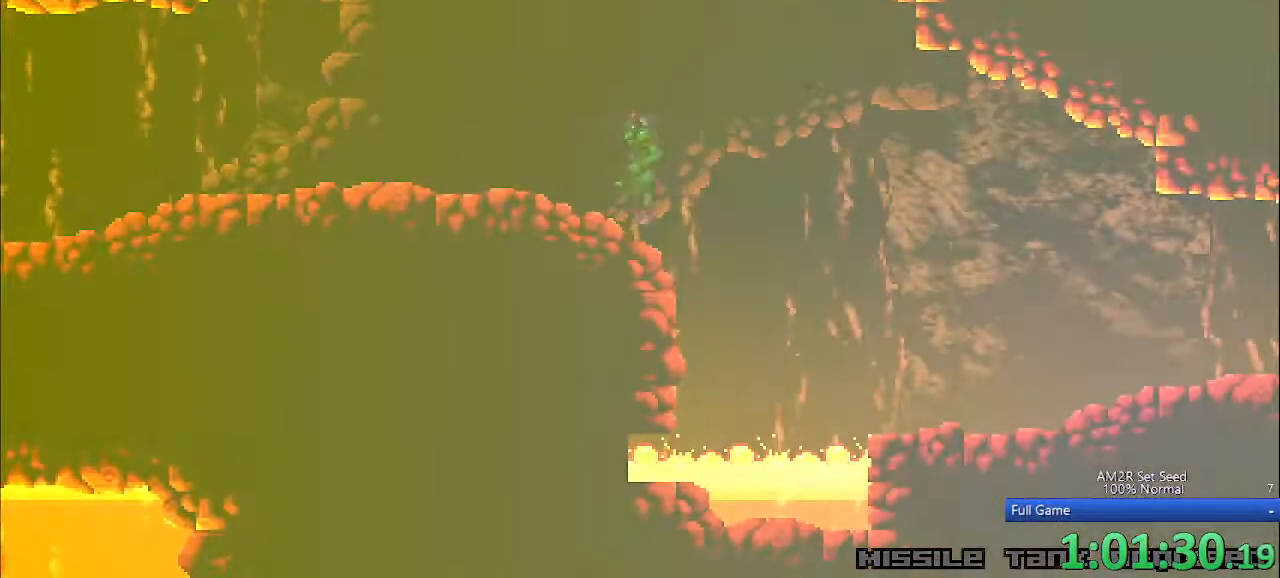
{"keys": ["left"], "events": []}
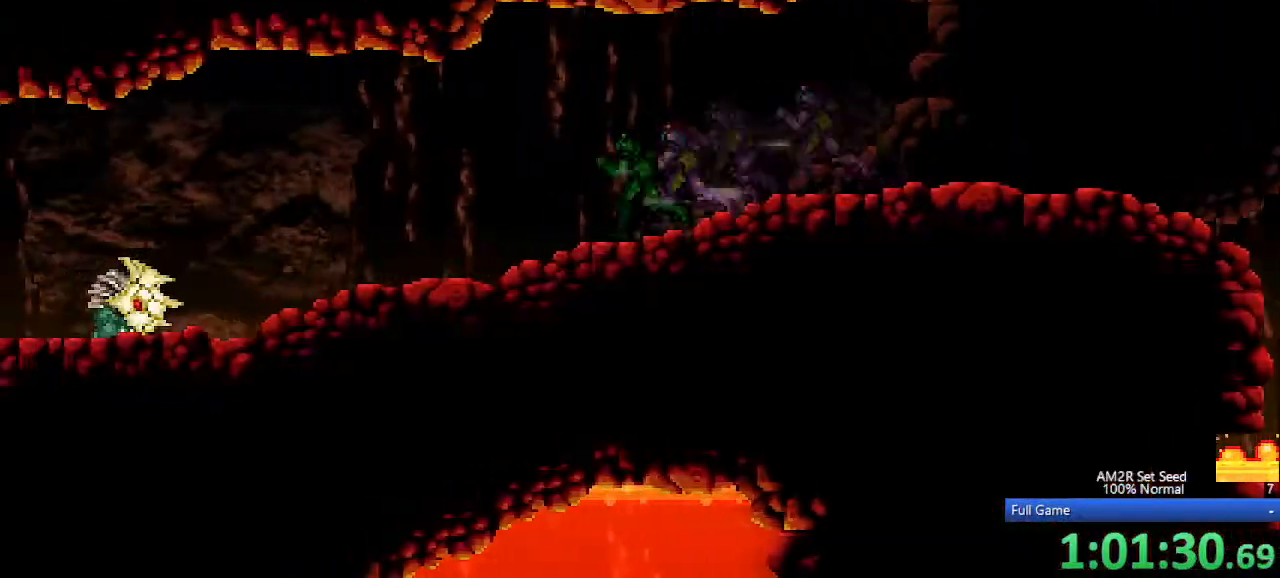
{"keys": ["left"], "events": []}
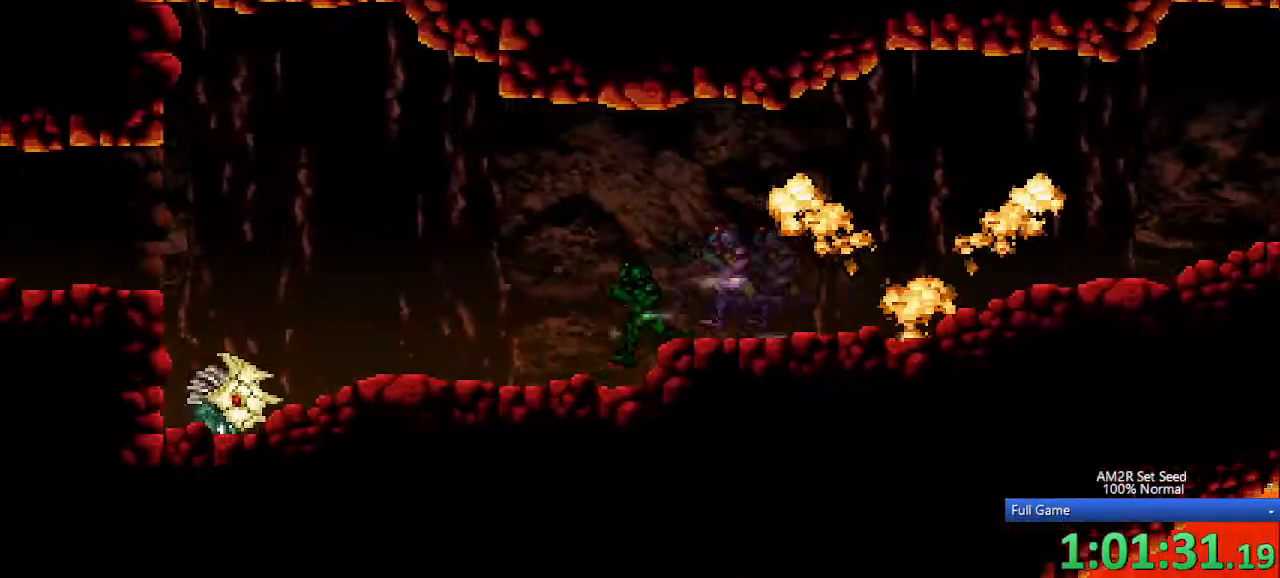
{"keys": ["left"], "events": [[250, "c", "down"], [350, "z", "down"], [383, "c", "up"], [383, "z", "up"]]}
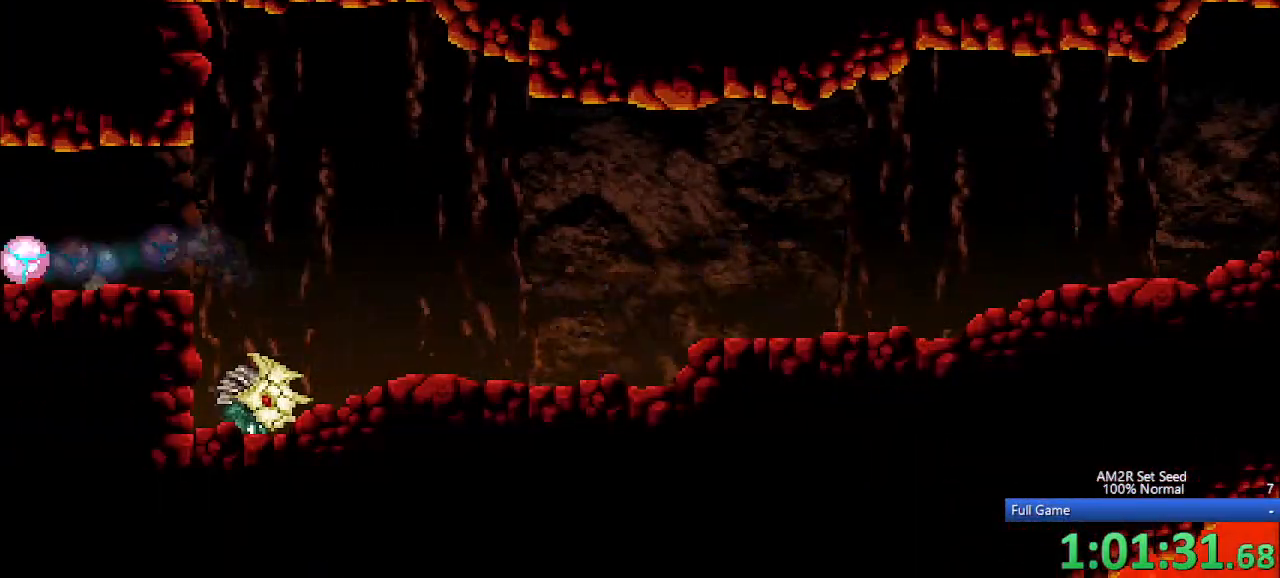
{"keys": ["left"], "events": []}
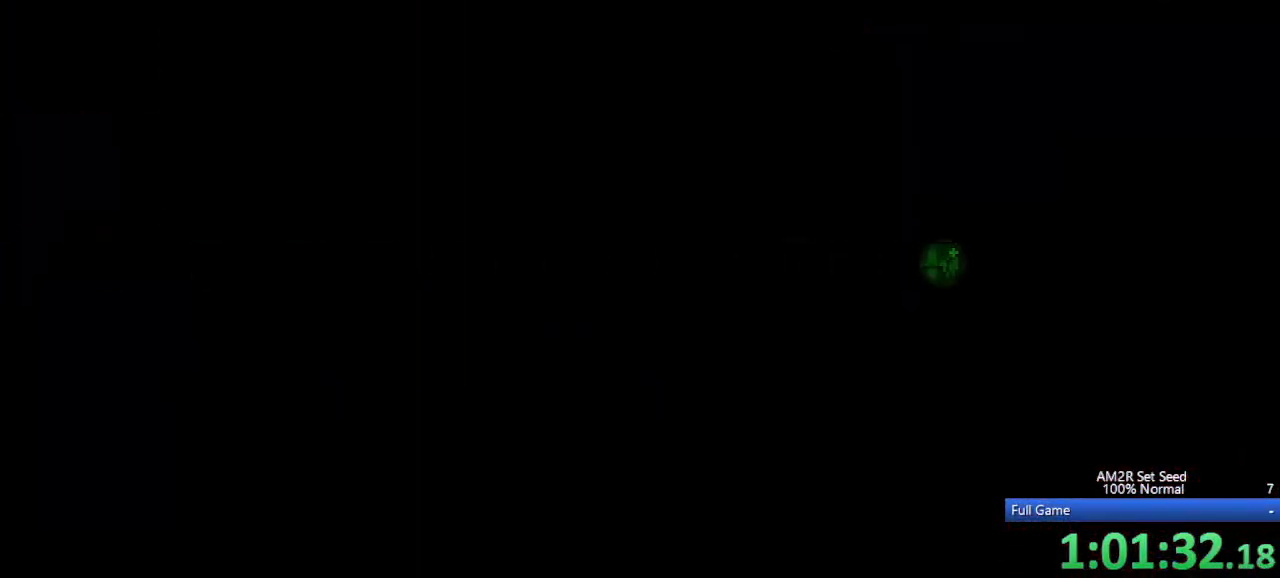
{"keys": ["left"], "events": []}
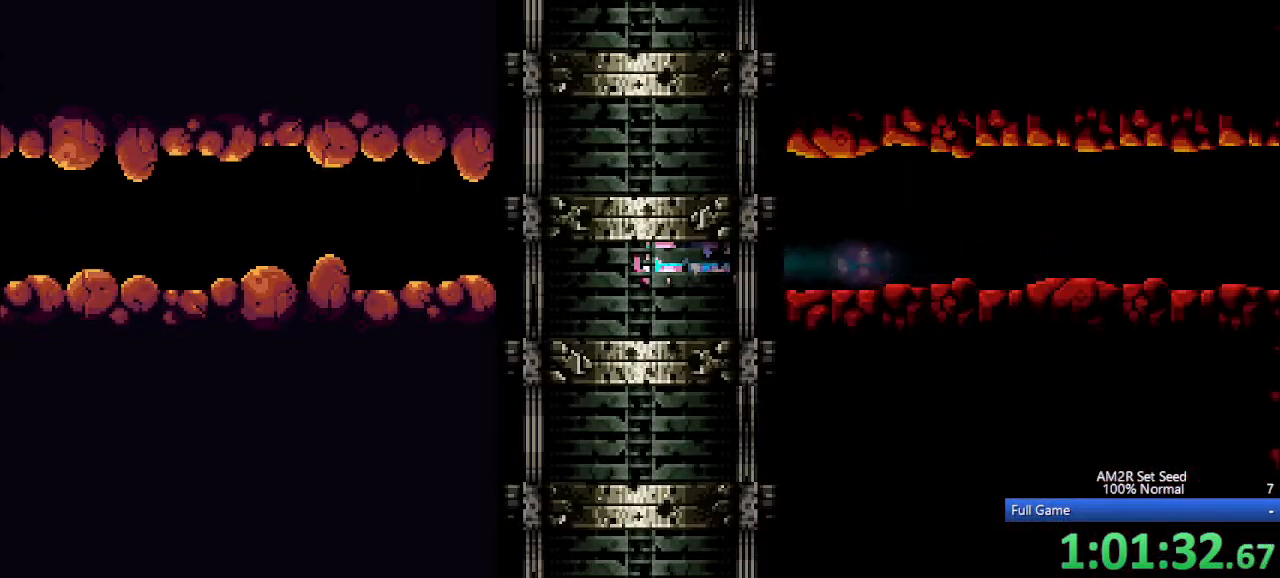
{"keys": ["left"], "events": []}
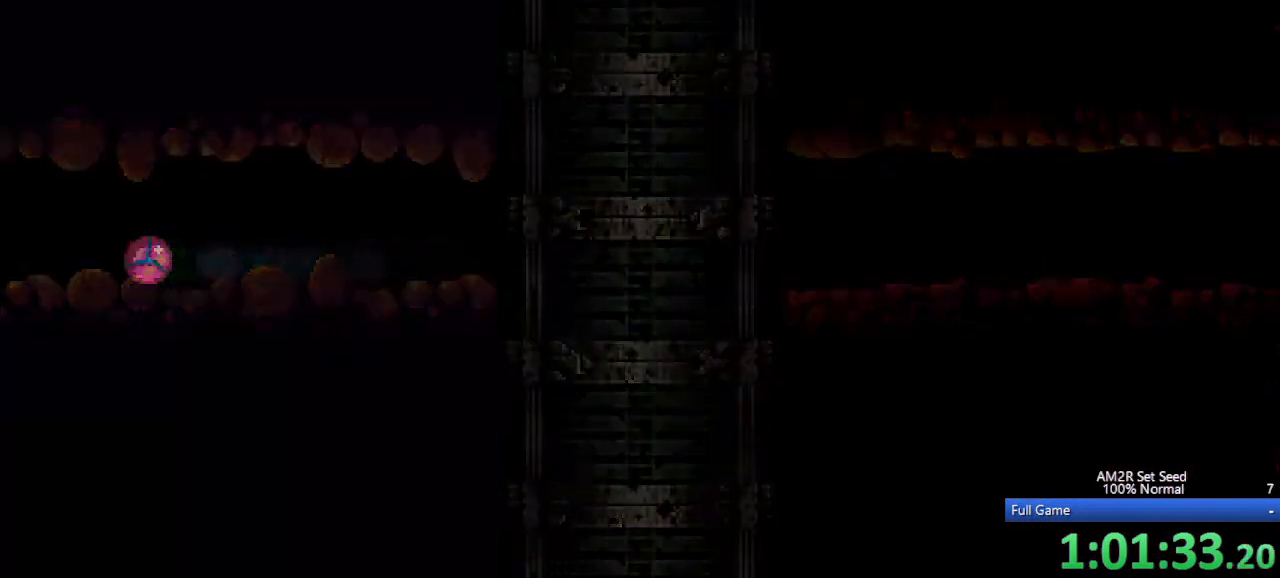
{"keys": ["left"], "events": []}
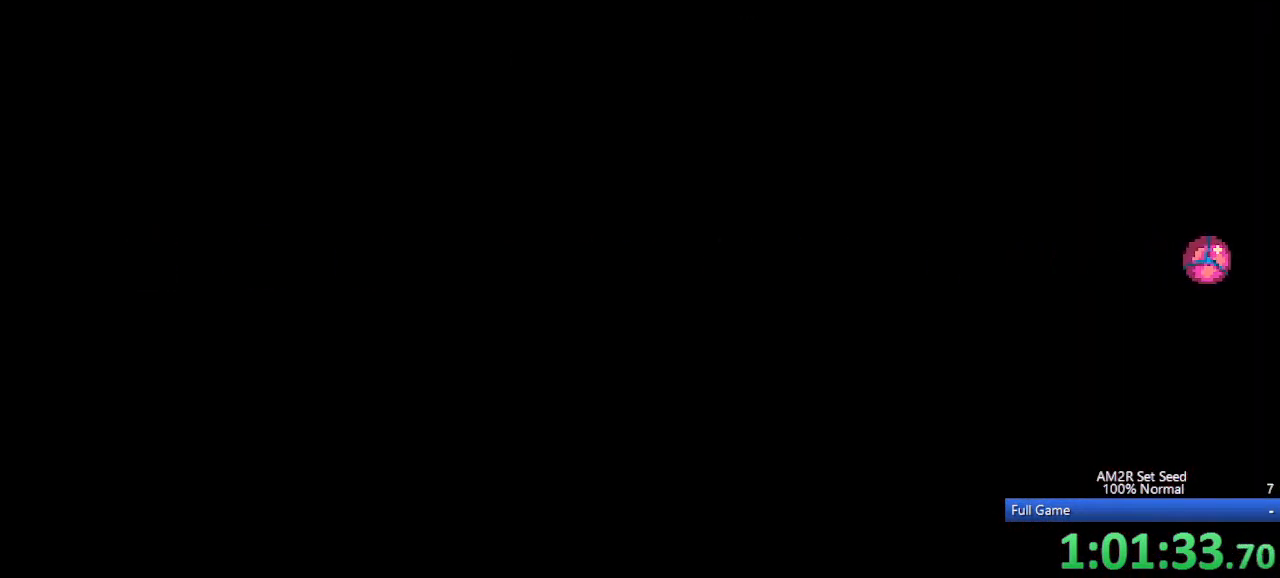
{"keys": ["left"], "events": []}
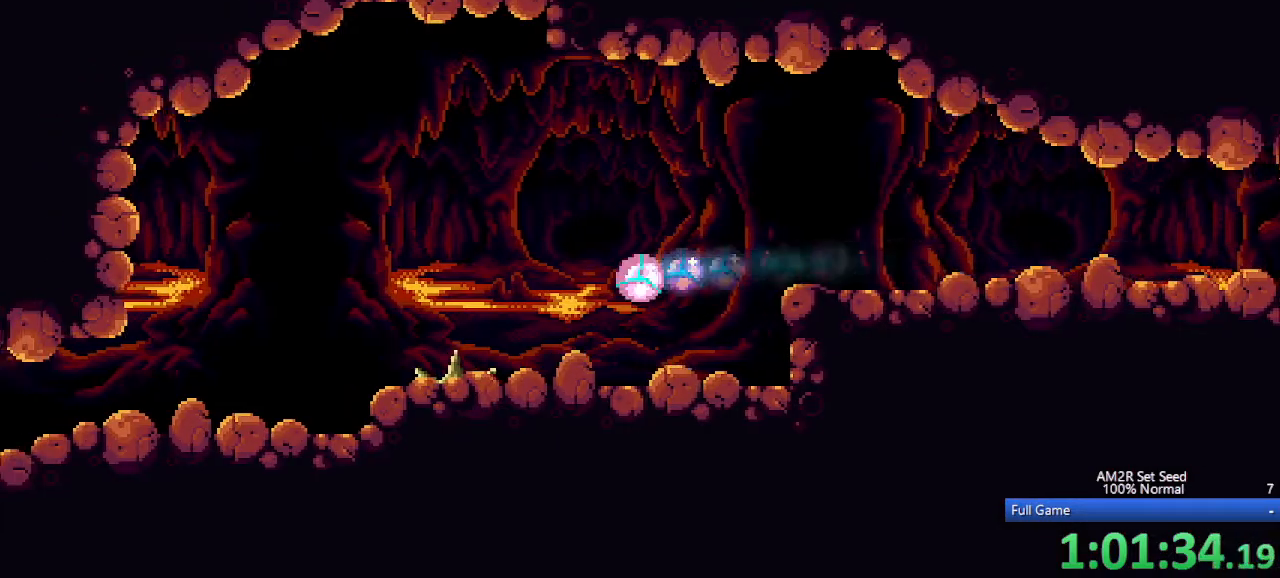
{"keys": ["left"], "events": [[67, "z", "down"], [200, "z", "up"], [300, "z", "down"], [400, "z", "up"]]}
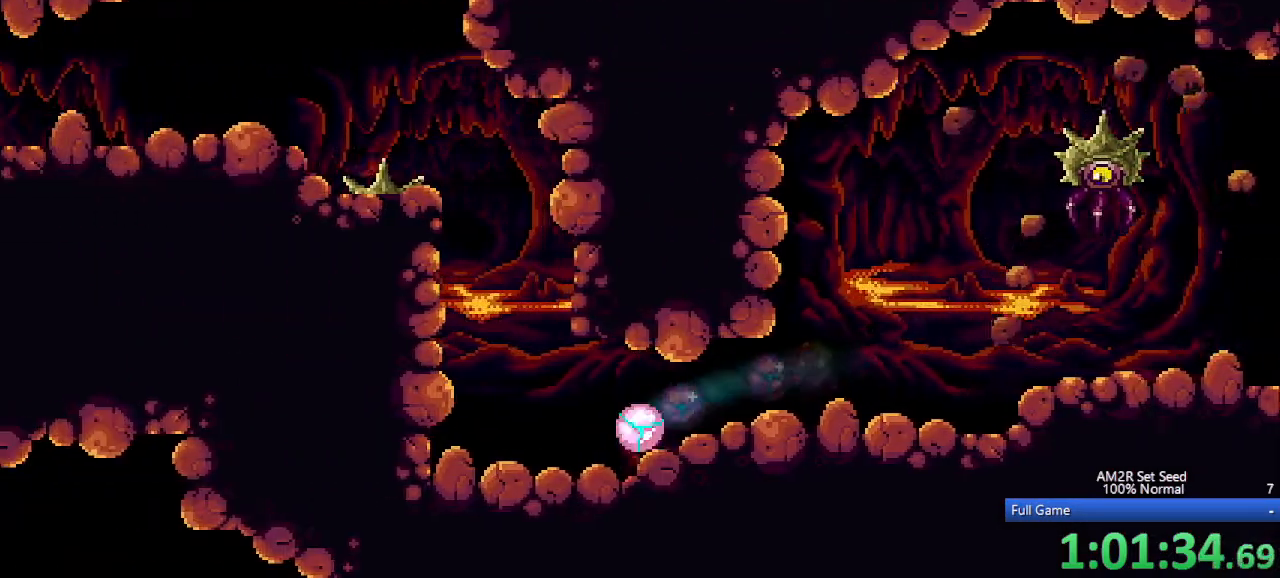
{"keys": ["left"], "events": [[33, "left", "up"], [317, "left", "down"], [350, "up", "down"], [450, "up", "up"]]}
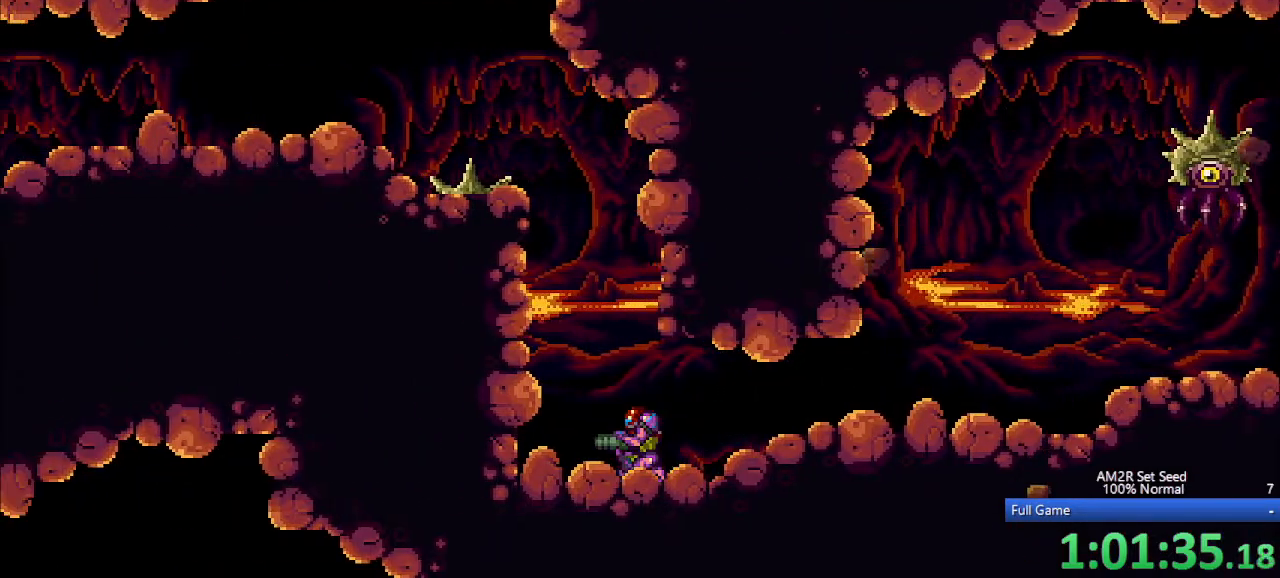
{"keys": ["left"], "events": [[100, "c", "down"], [333, "x", "down"], [367, "c", "up"], [417, "x", "up"]]}
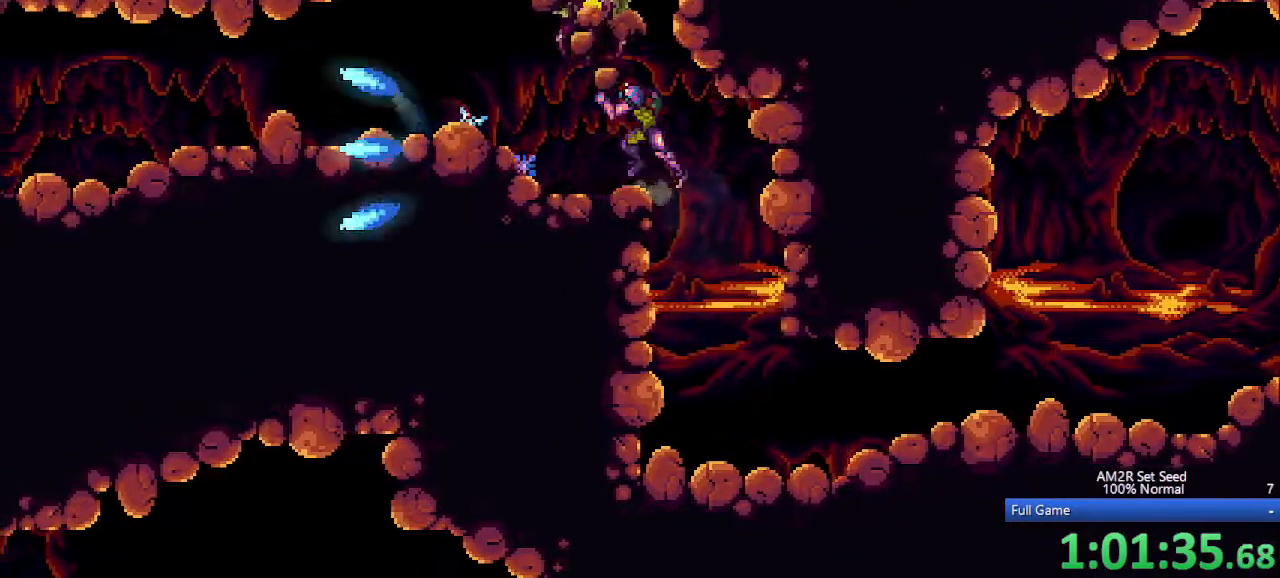
{"keys": ["a", "left"], "events": [[67, "z", "down"], [150, "z", "up"], [300, "a", "down"], [350, "a", "up"], [450, "a", "down"]]}
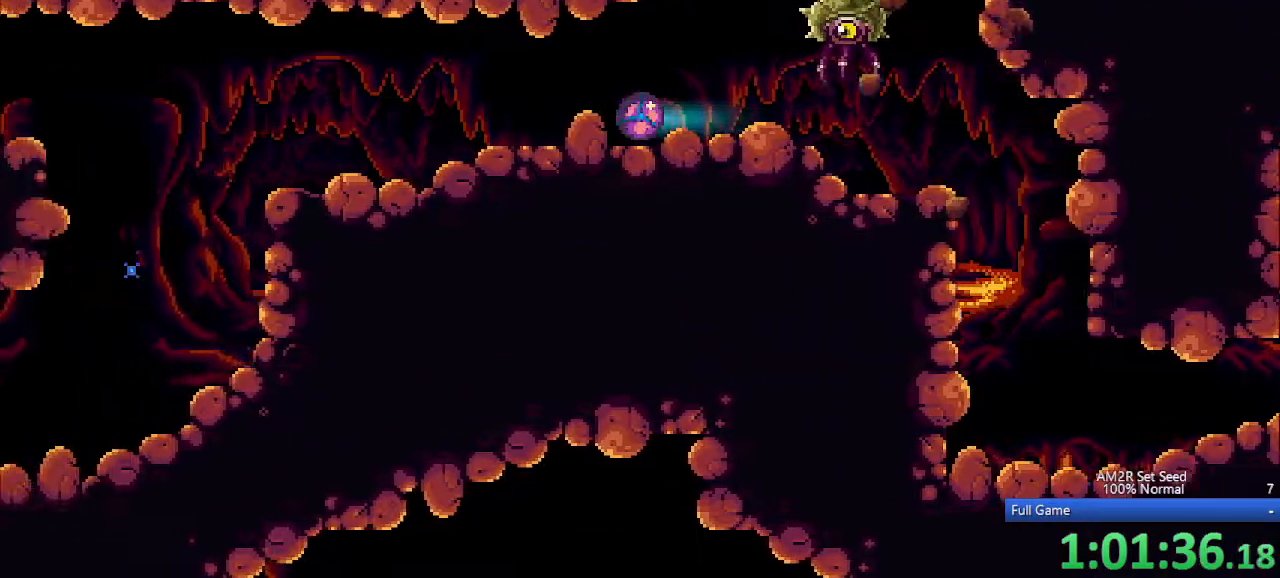
{"keys": ["left"], "events": [[33, "a", "up"]]}
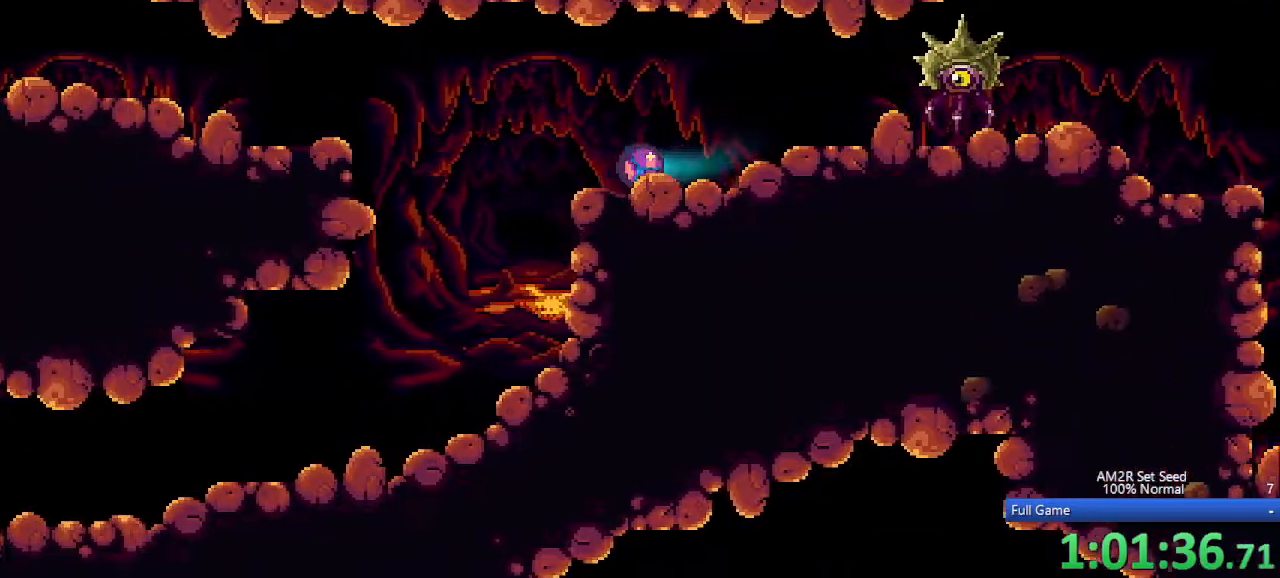
{"keys": ["c", "left", "up"], "events": [[150, "a", "down"], [233, "x", "down"], [333, "a", "up"], [333, "x", "up"], [367, "up", "down"], [467, "c", "down"]]}
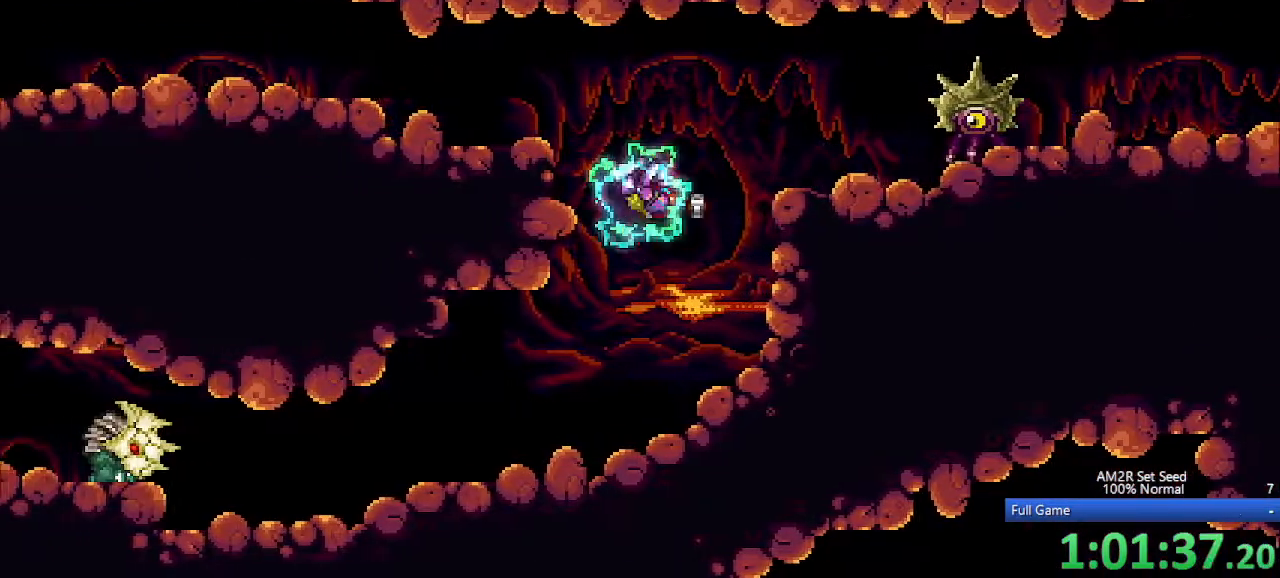
{"keys": ["left"], "events": [[17, "up", "up"], [67, "x", "down"], [167, "c", "up"], [200, "x", "up"], [250, "x", "down"], [350, "x", "up"], [400, "x", "down"], [483, "x", "up"]]}
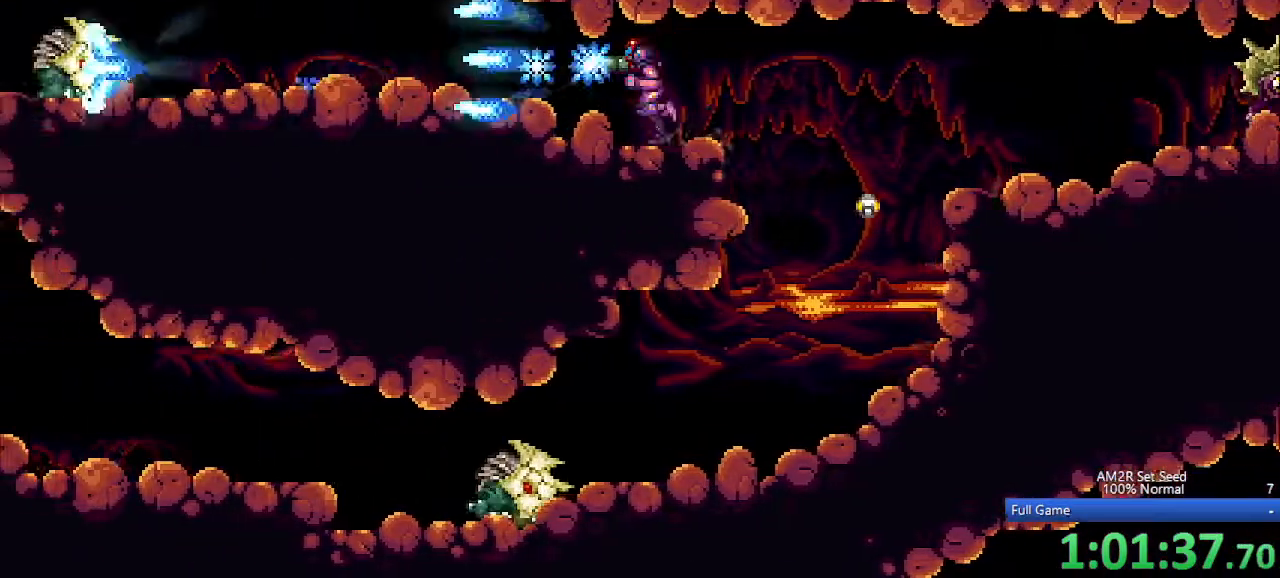
{"keys": ["right"], "events": [[33, "x", "down"], [133, "x", "up"], [167, "x", "down"], [267, "x", "up"], [300, "x", "down"], [500, "left", "up"], [500, "right", "down"], [500, "x", "up"]]}
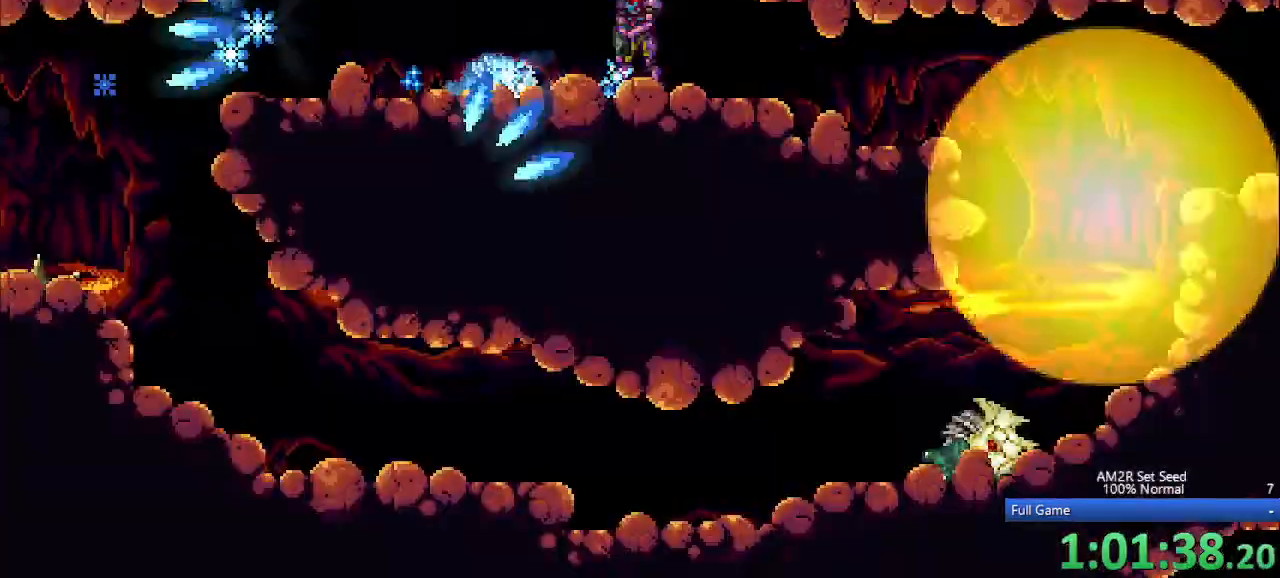
{"keys": ["right"], "events": [[83, "z", "down"], [183, "z", "up"]]}
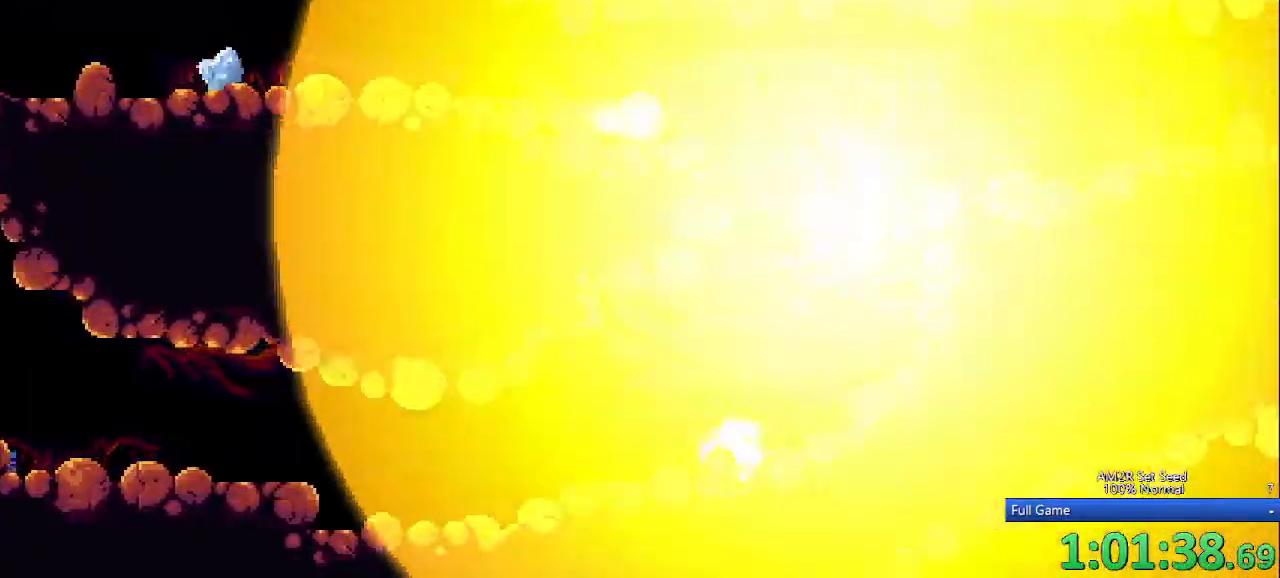
{"keys": ["left", "x"], "events": [[50, "up", "down"], [100, "left", "down"], [100, "right", "up"], [150, "up", "up"], [217, "x", "down"]]}
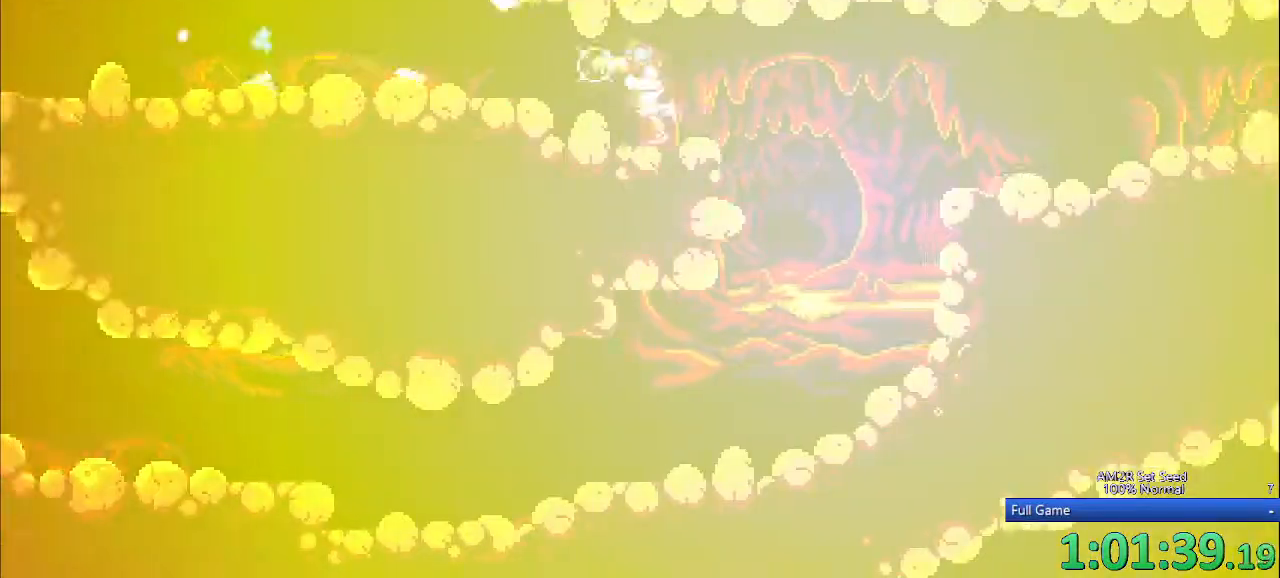
{"keys": ["left", "x"], "events": []}
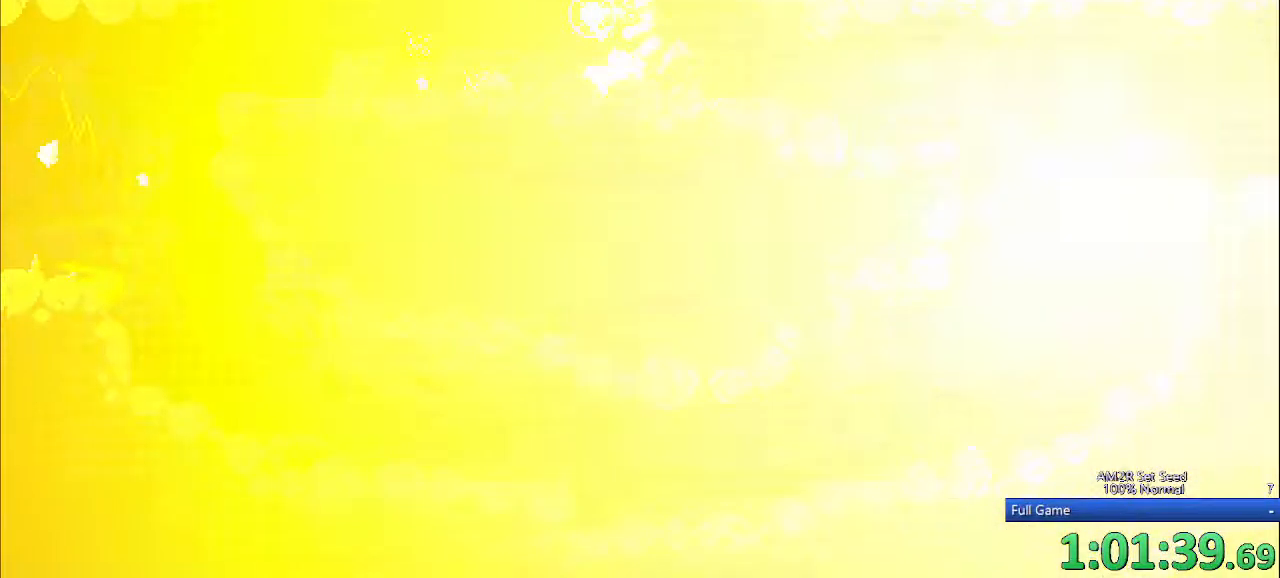
{"keys": ["left"], "events": [[17, "z", "down"], [117, "x", "up"], [117, "z", "up"]]}
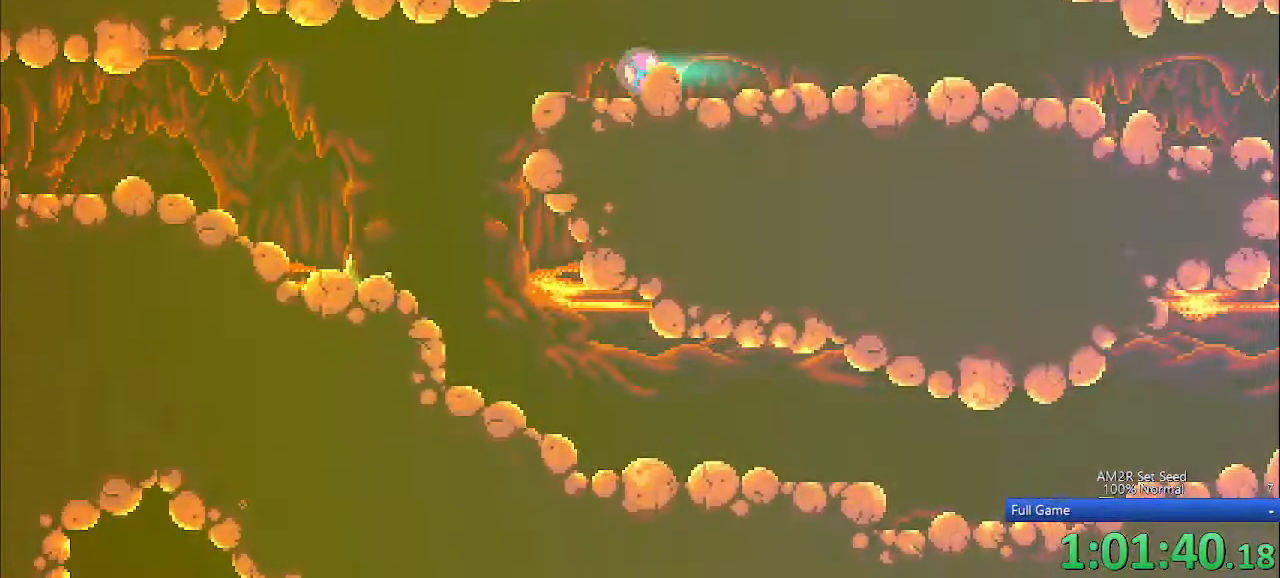
{"keys": ["left"], "events": [[317, "up", "down"], [400, "up", "up"]]}
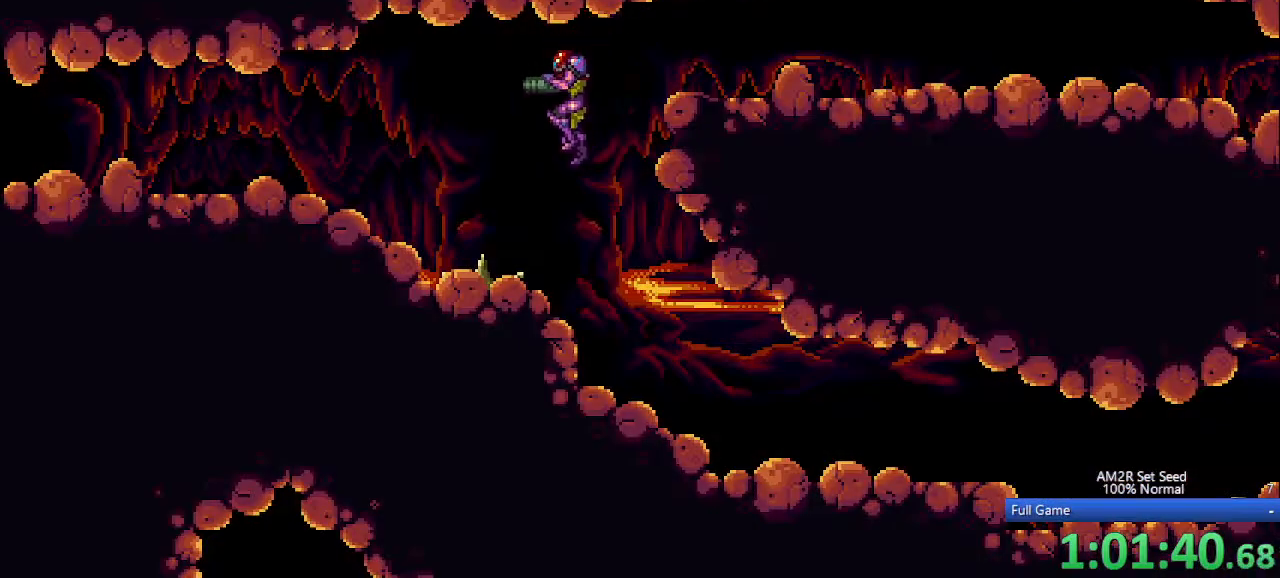
{"keys": ["left", "x"], "events": [[233, "x", "down"]]}
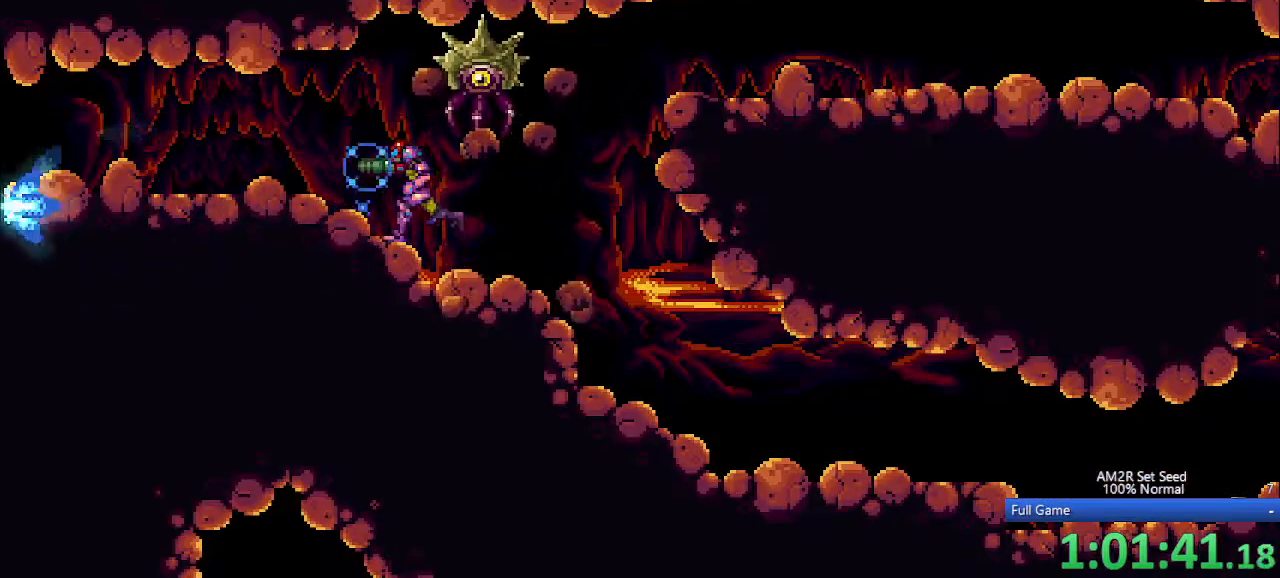
{"keys": ["left", "x"], "events": []}
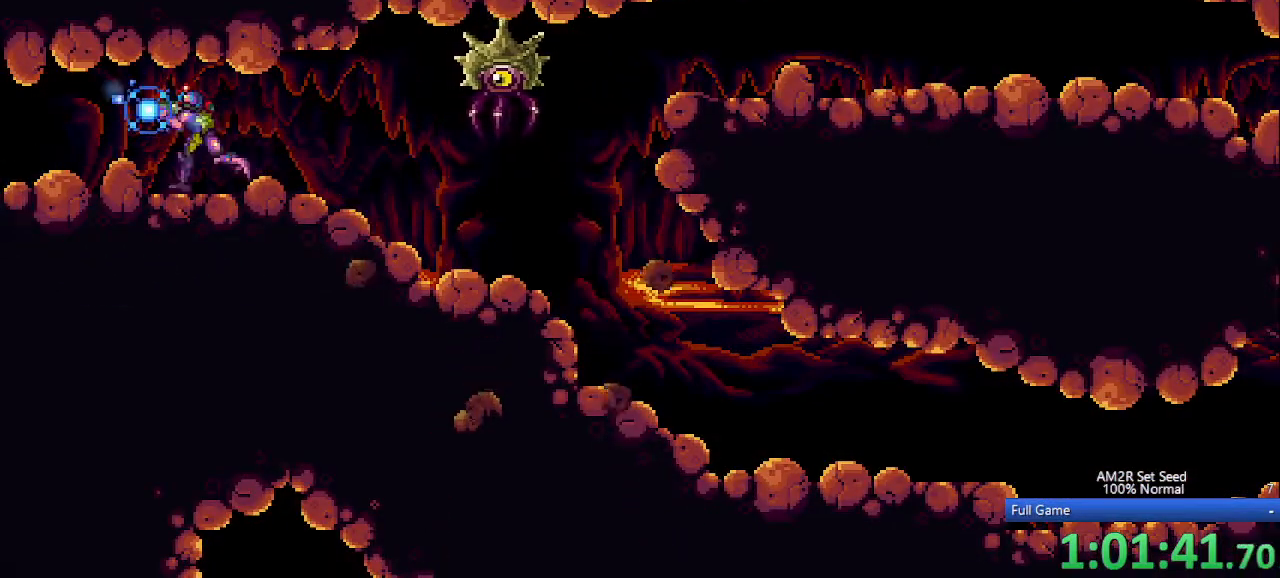
{"keys": ["left"], "events": [[450, "x", "up"]]}
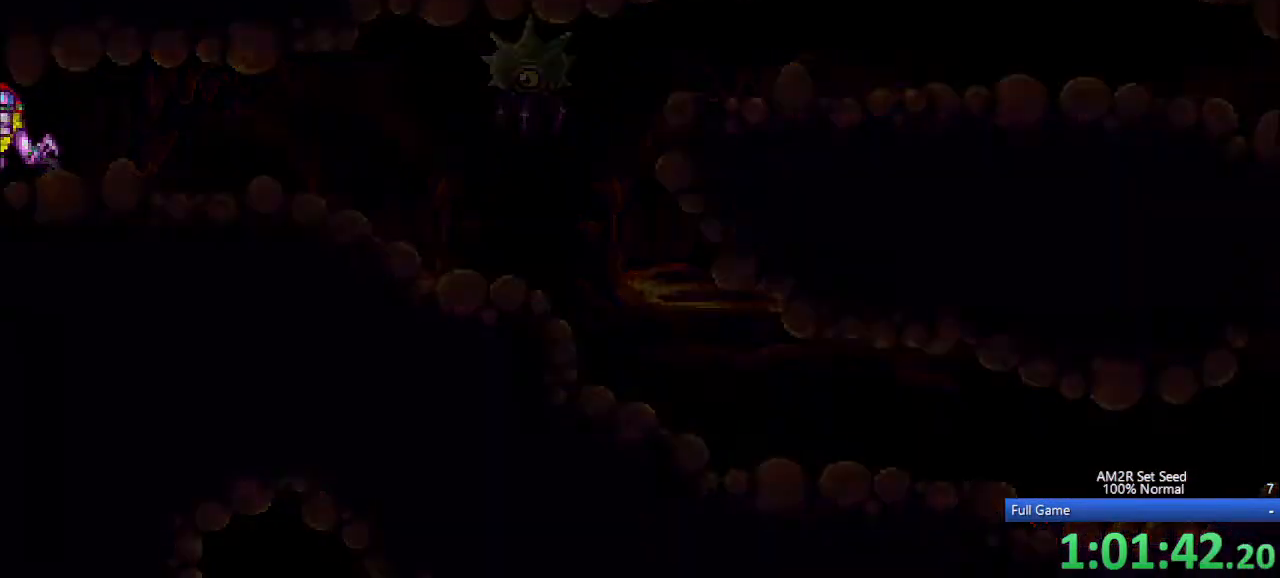
{"keys": ["left"], "events": []}
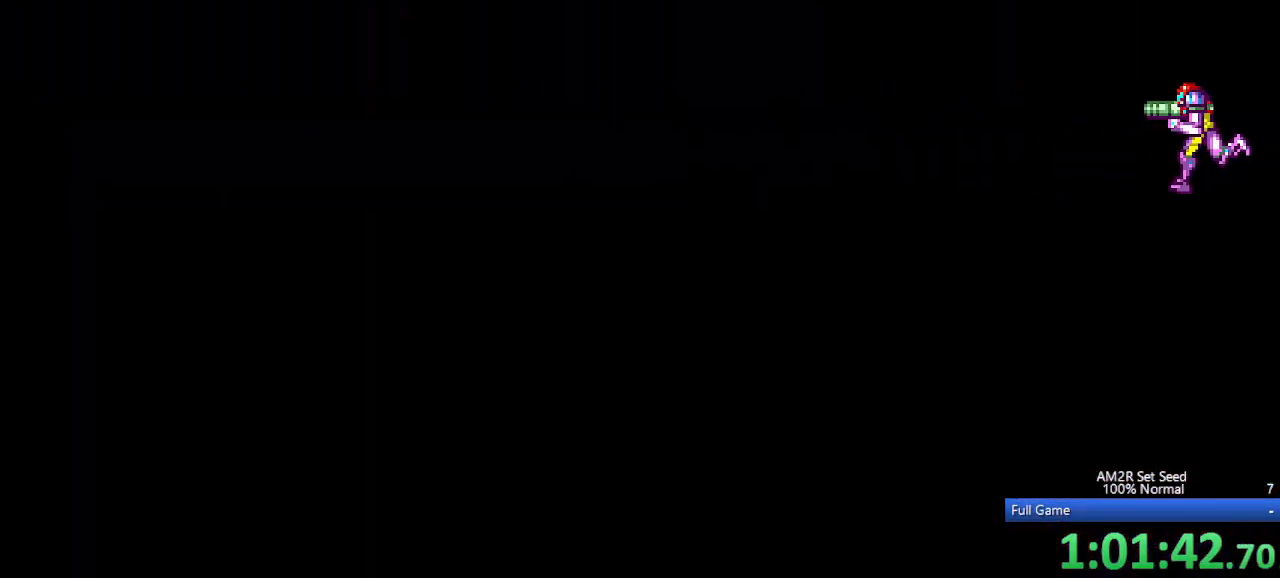
{"keys": ["left"], "events": []}
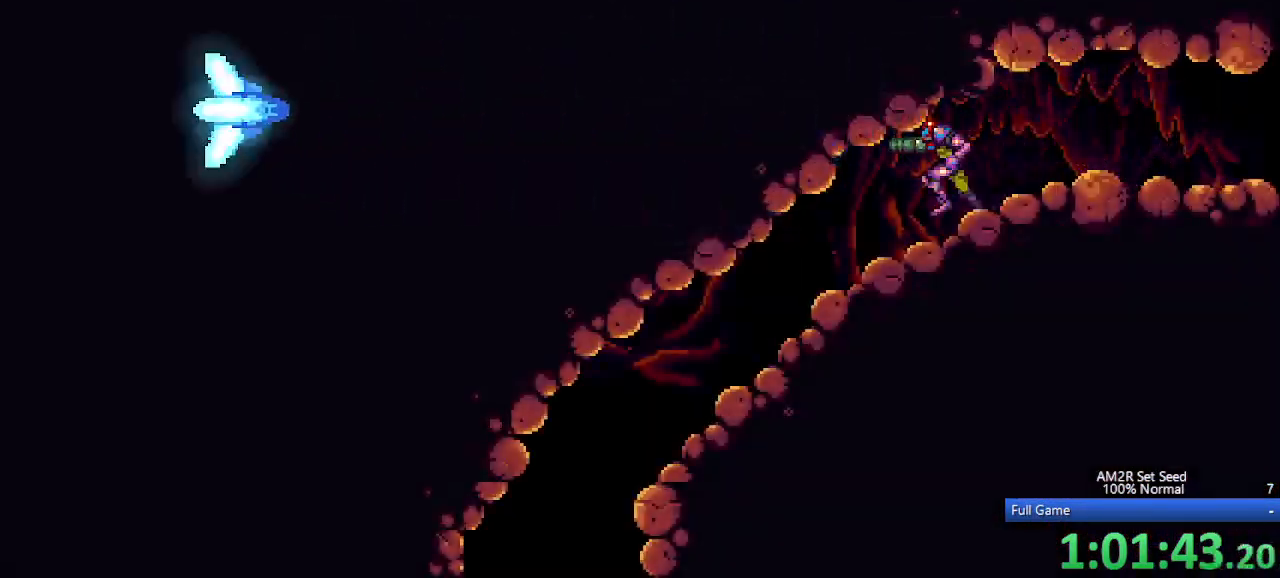
{"keys": [], "events": [[267, "left", "up"], [417, "z", "down"], [500, "z", "up"]]}
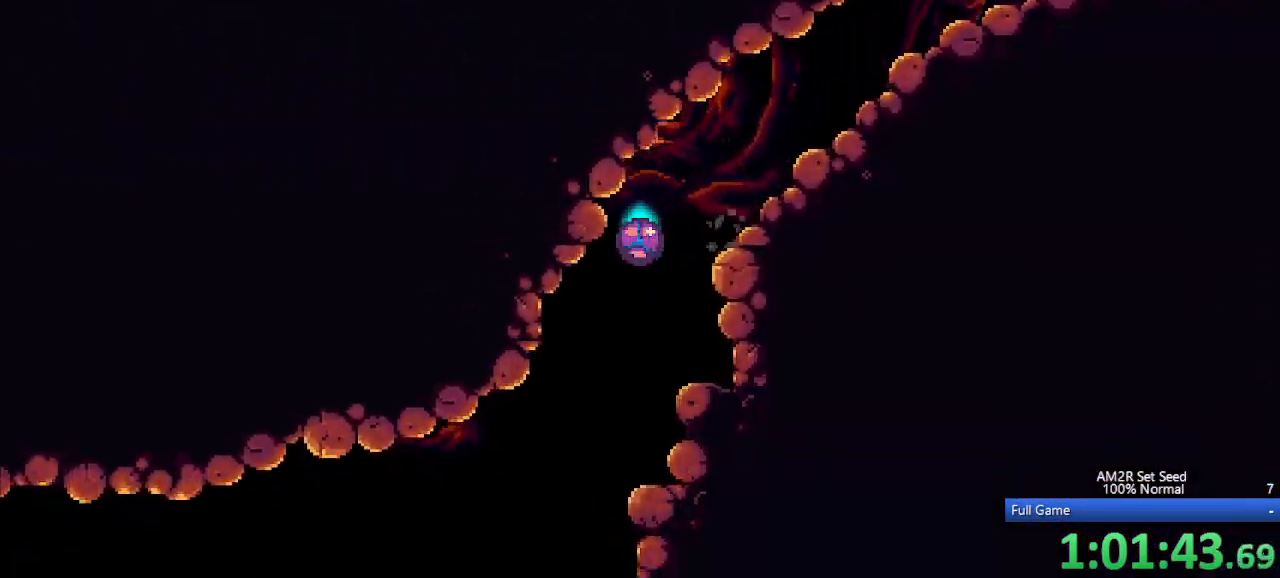
{"keys": ["left"], "events": [[50, "left", "down"]]}